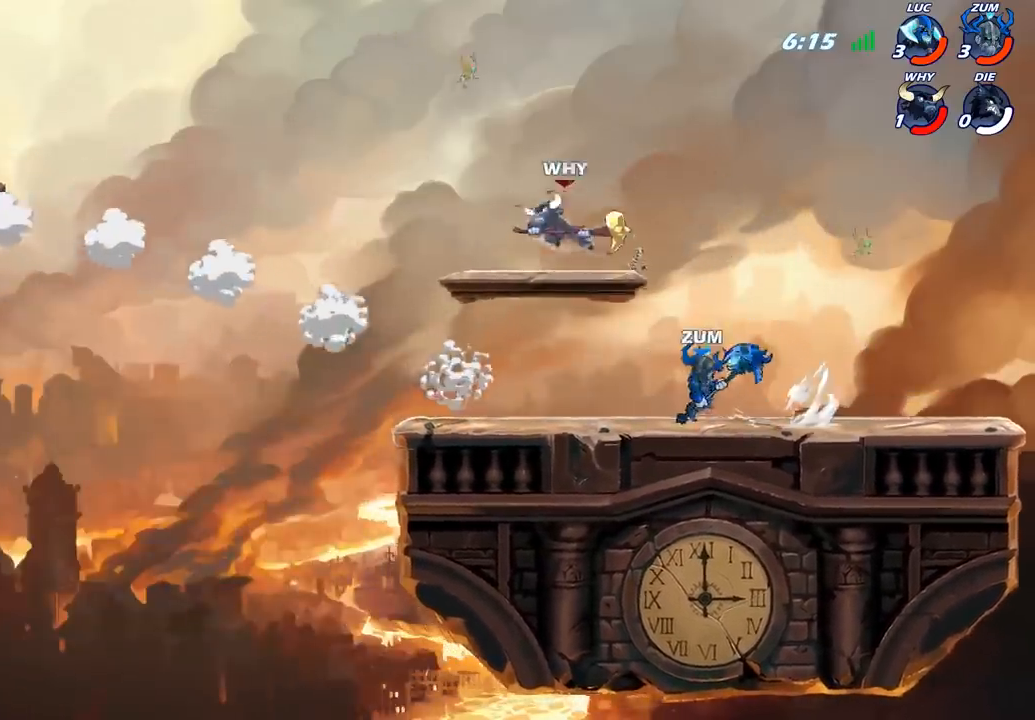
Gameplay with a controller (PlayStation layout); each line is a JSON object with the inputs held at the frame after it. "events" lists button and stick changes between this image and that frame as [ms after this image, input, new state], when the widget could be followed in between.
{"buttons": [], "left_stick": "right", "right_stick": "center", "events": [[267, "CROSS", "down"], [450, "CROSS", "up"]]}
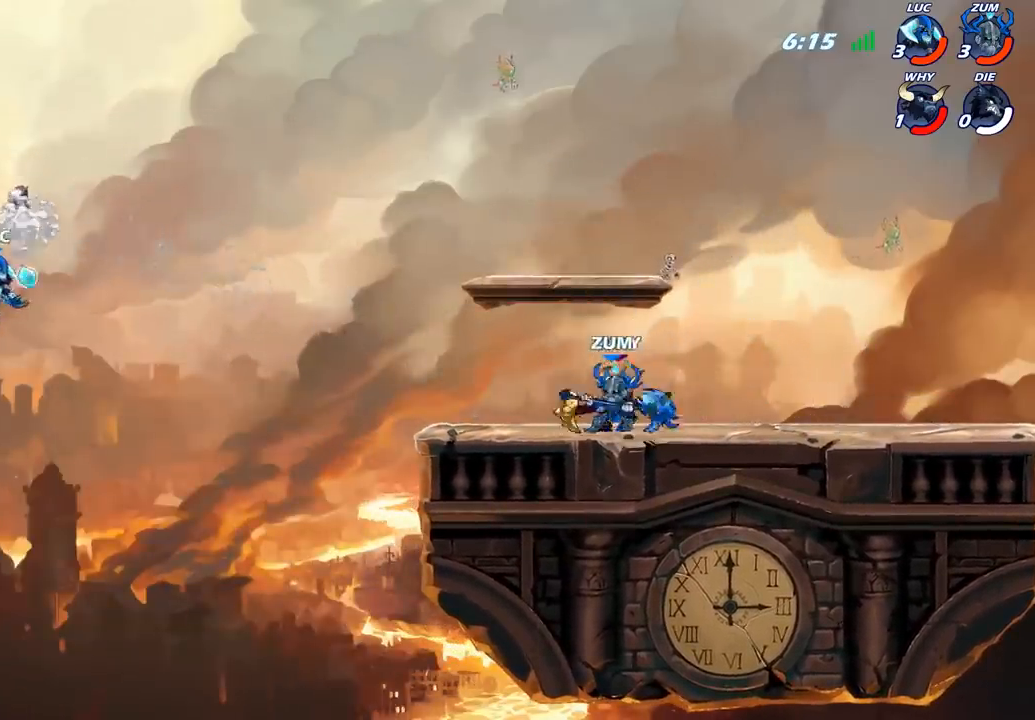
{"buttons": [], "left_stick": "right", "right_stick": "center", "events": [[183, "CIRCLE", "down"], [283, "CIRCLE", "up"]]}
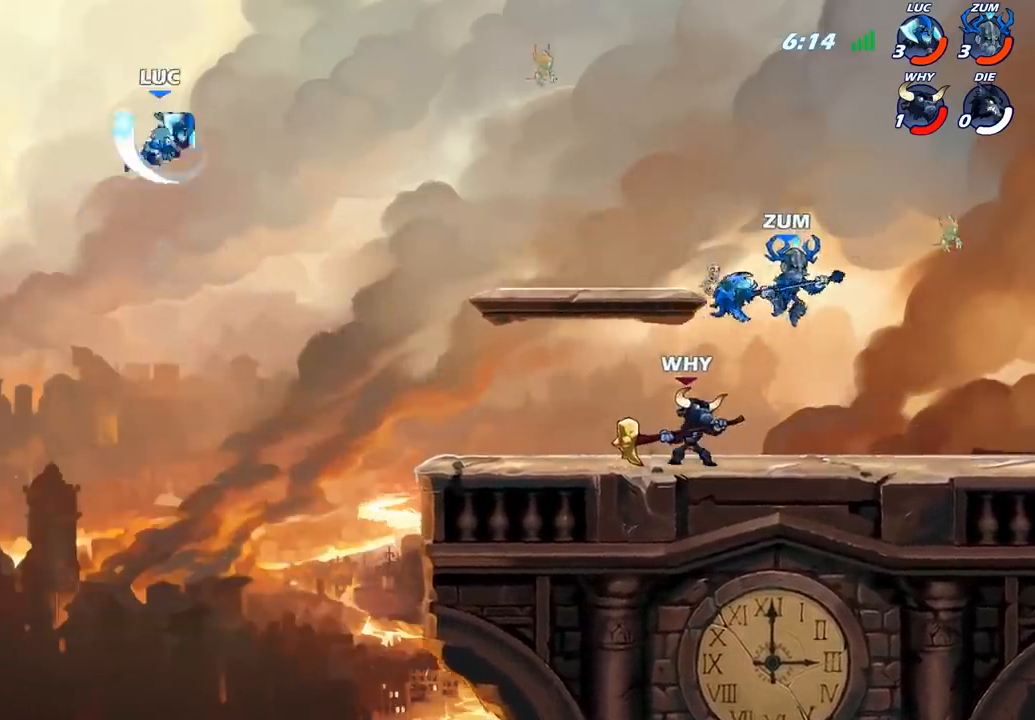
{"buttons": [], "left_stick": "right", "right_stick": "center", "events": []}
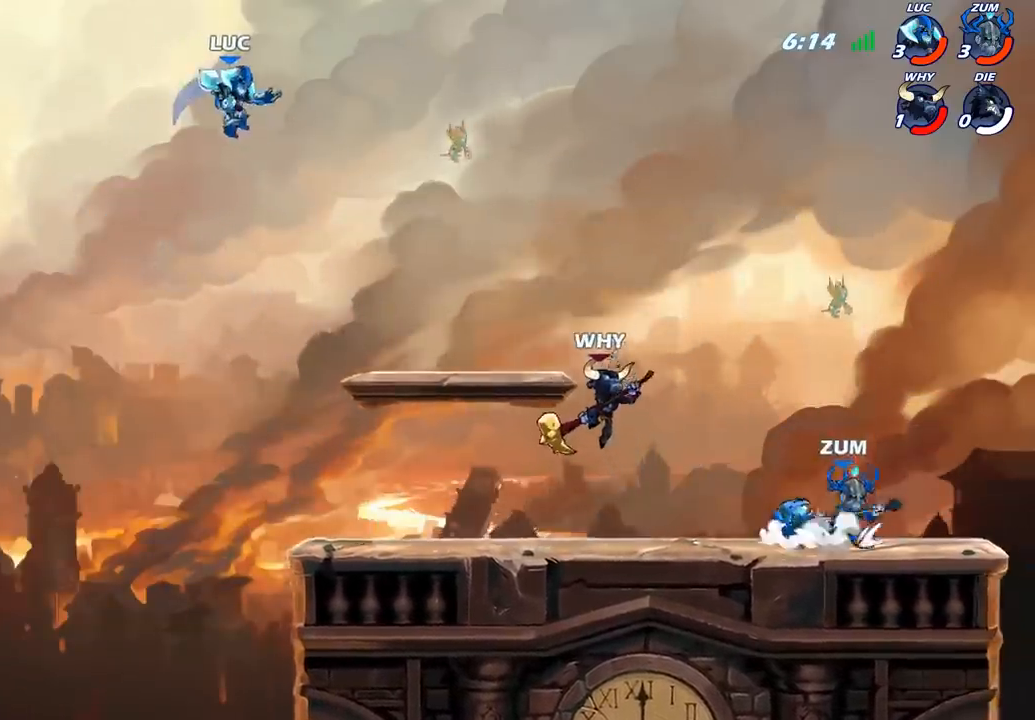
{"buttons": [], "left_stick": "down", "right_stick": "center", "events": [[333, "left_stick", "down"]]}
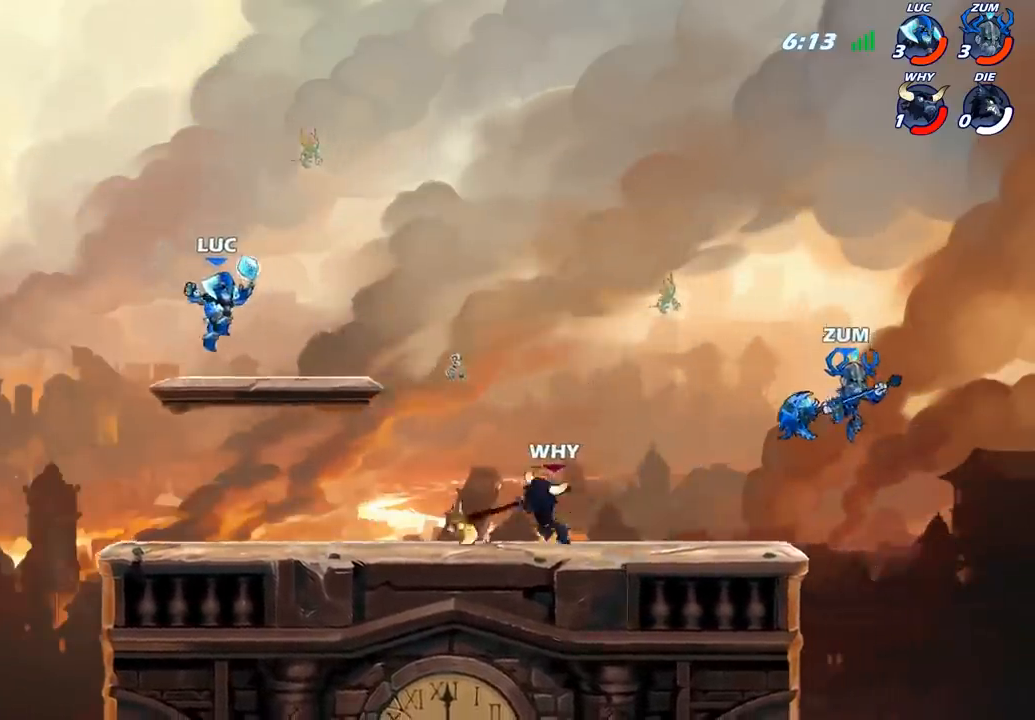
{"buttons": [], "left_stick": "right", "right_stick": "center", "events": [[233, "left_stick", "right"]]}
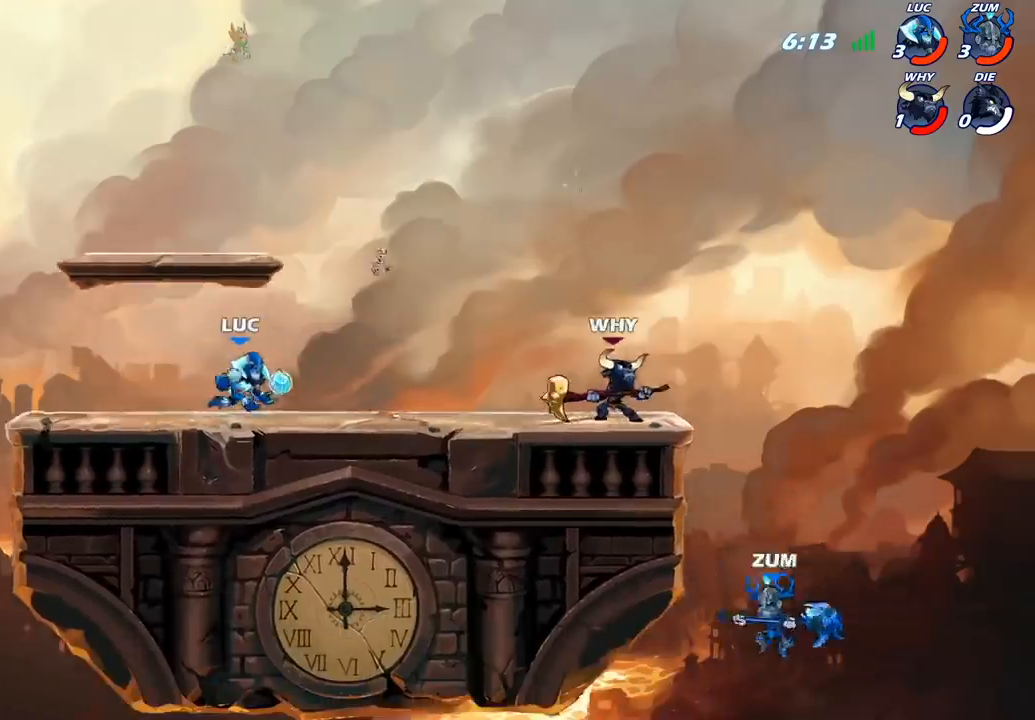
{"buttons": [], "left_stick": "center", "right_stick": "center", "events": [[233, "R2", "down"], [317, "R2", "up"], [350, "CIRCLE", "down"], [350, "left_stick", "center"], [433, "CIRCLE", "up"]]}
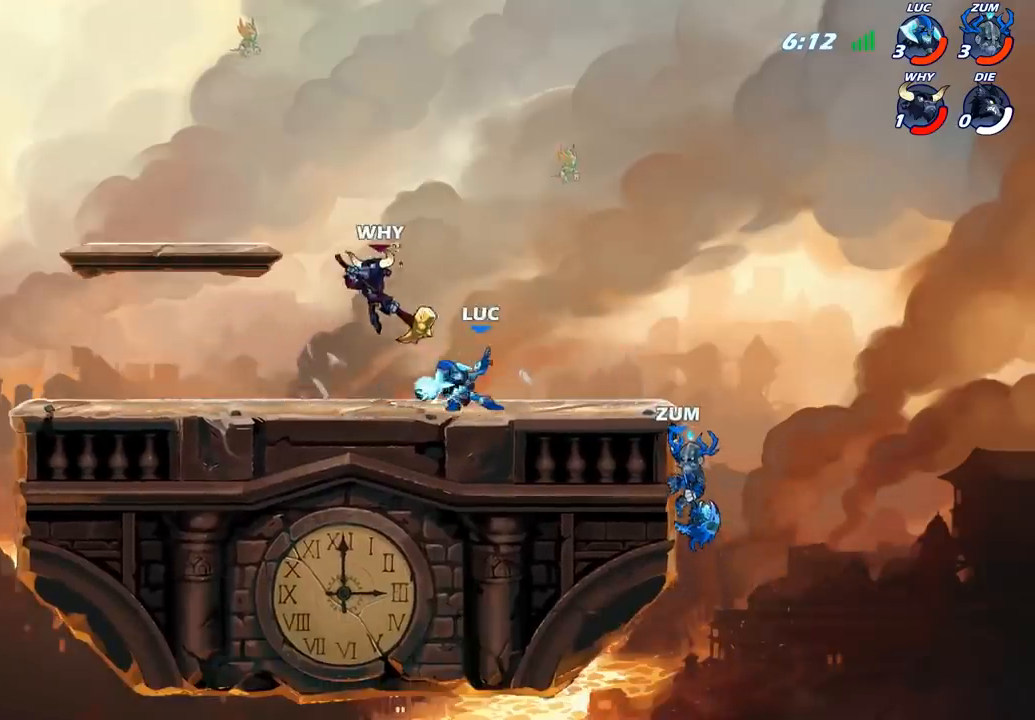
{"buttons": [], "left_stick": "up-left", "right_stick": "center", "events": [[433, "left_stick", "up-left"]]}
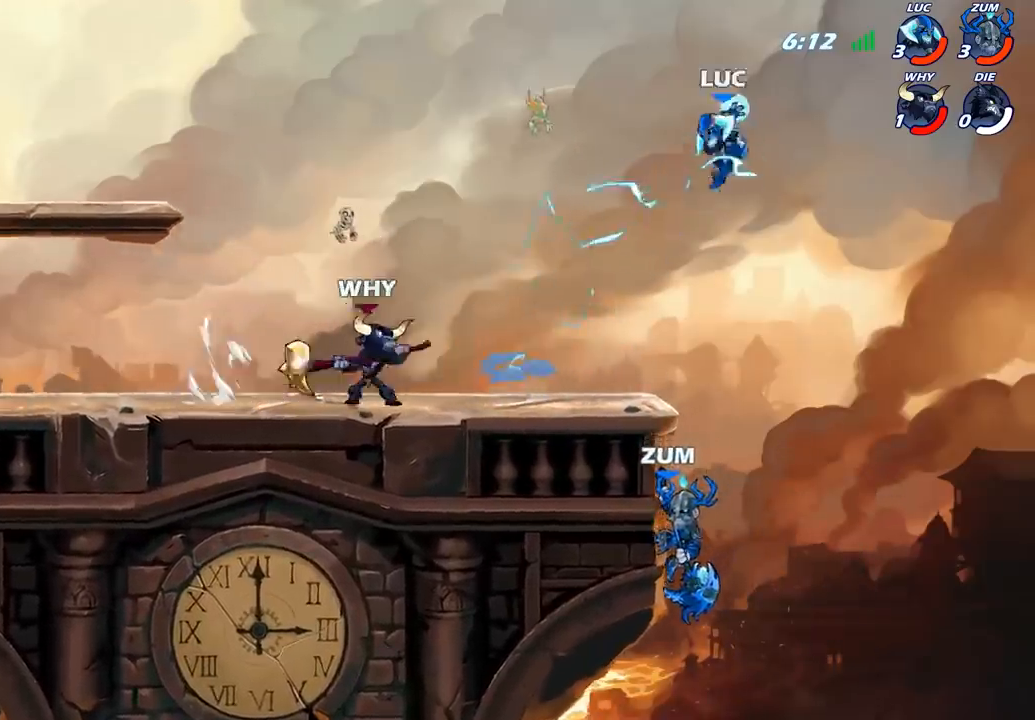
{"buttons": [], "left_stick": "down-left", "right_stick": "center", "events": [[217, "left_stick", "down-left"]]}
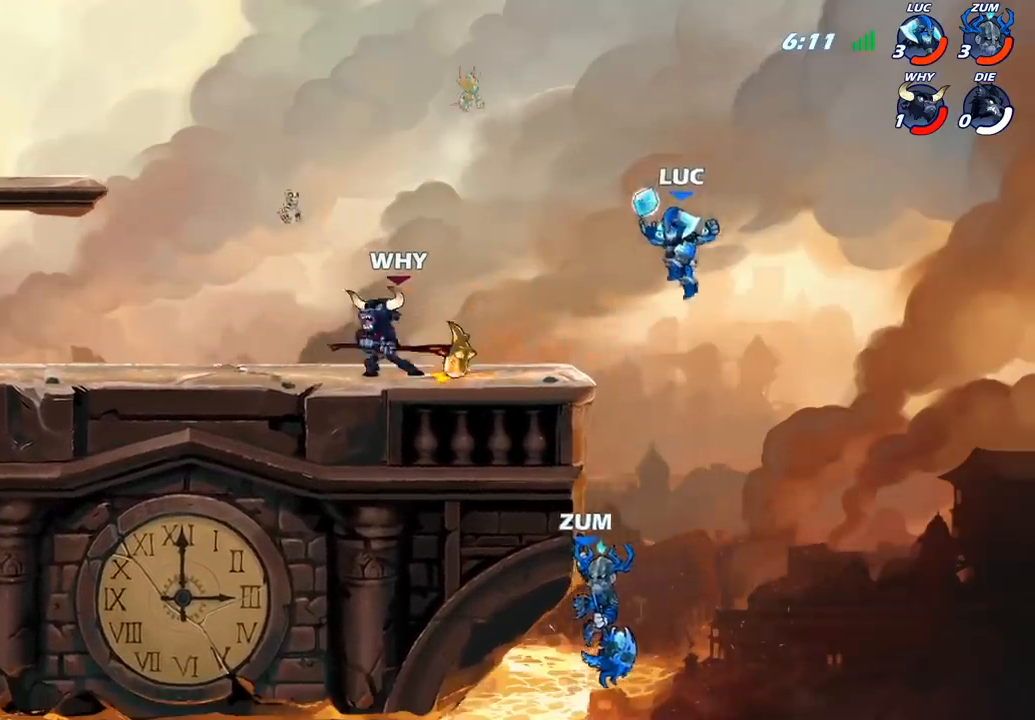
{"buttons": ["CIRCLE"], "left_stick": "down-left", "right_stick": "center", "events": [[33, "left_stick", "center"], [67, "R2", "down"], [83, "R1", "down"], [117, "left_stick", "down"], [150, "CIRCLE", "down"], [150, "R1", "up"], [167, "R2", "up"], [317, "left_stick", "down-left"]]}
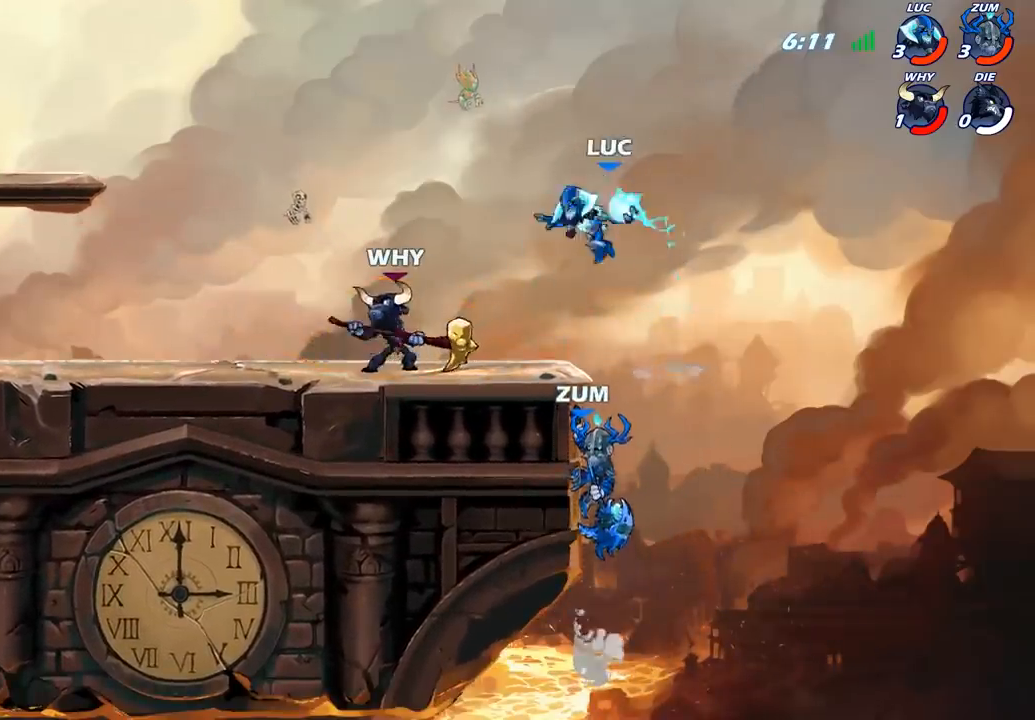
{"buttons": ["CIRCLE"], "left_stick": "down-left", "right_stick": "center", "events": []}
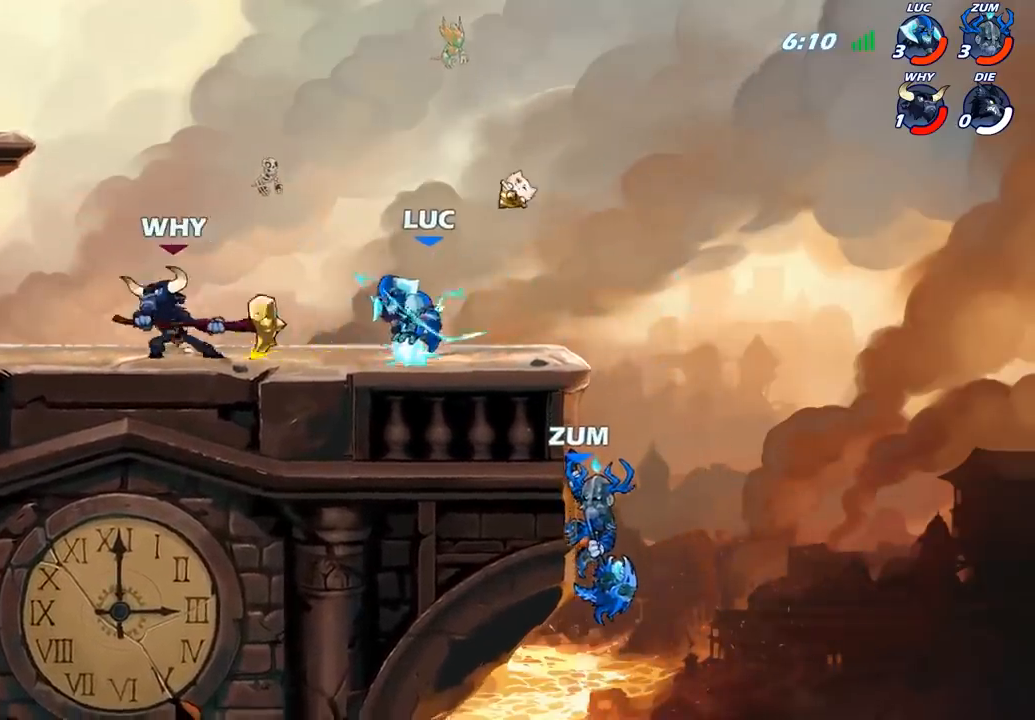
{"buttons": [], "left_stick": "down-left", "right_stick": "center", "events": [[500, "CIRCLE", "up"]]}
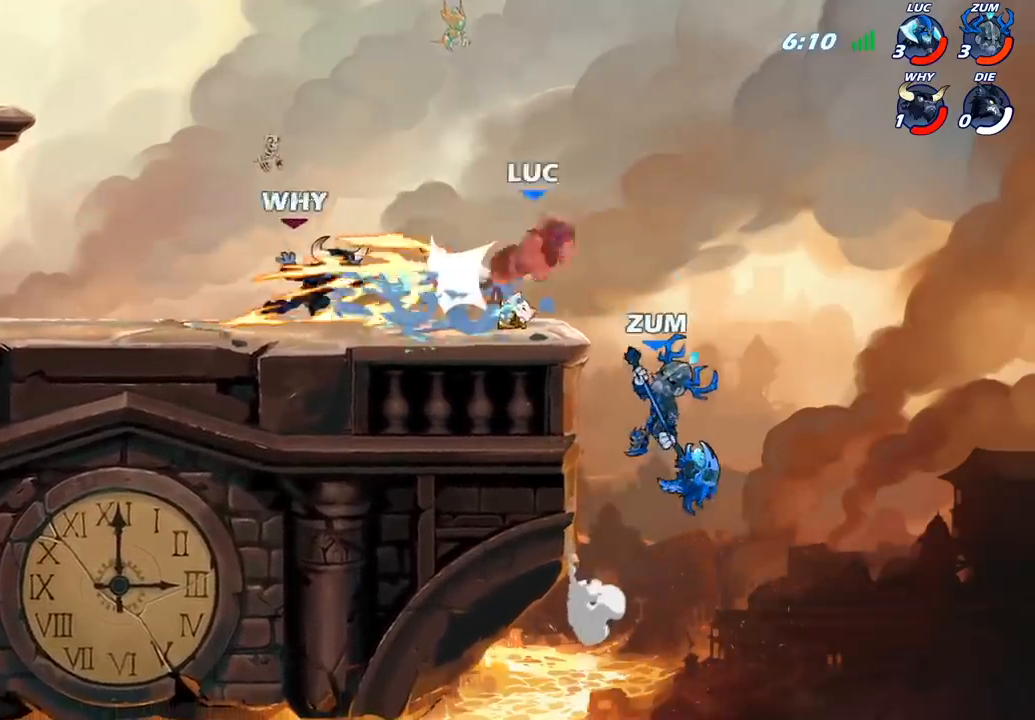
{"buttons": [], "left_stick": "left", "right_stick": "center", "events": [[50, "left_stick", "center"], [250, "left_stick", "left"]]}
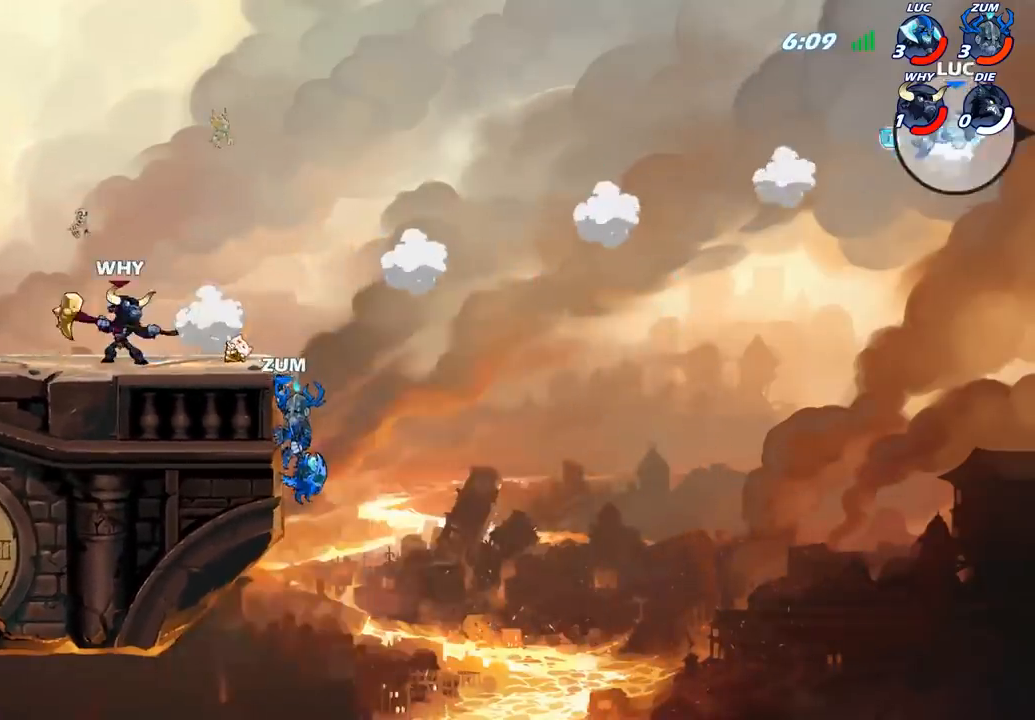
{"buttons": [], "left_stick": "center", "right_stick": "center", "events": [[467, "left_stick", "center"]]}
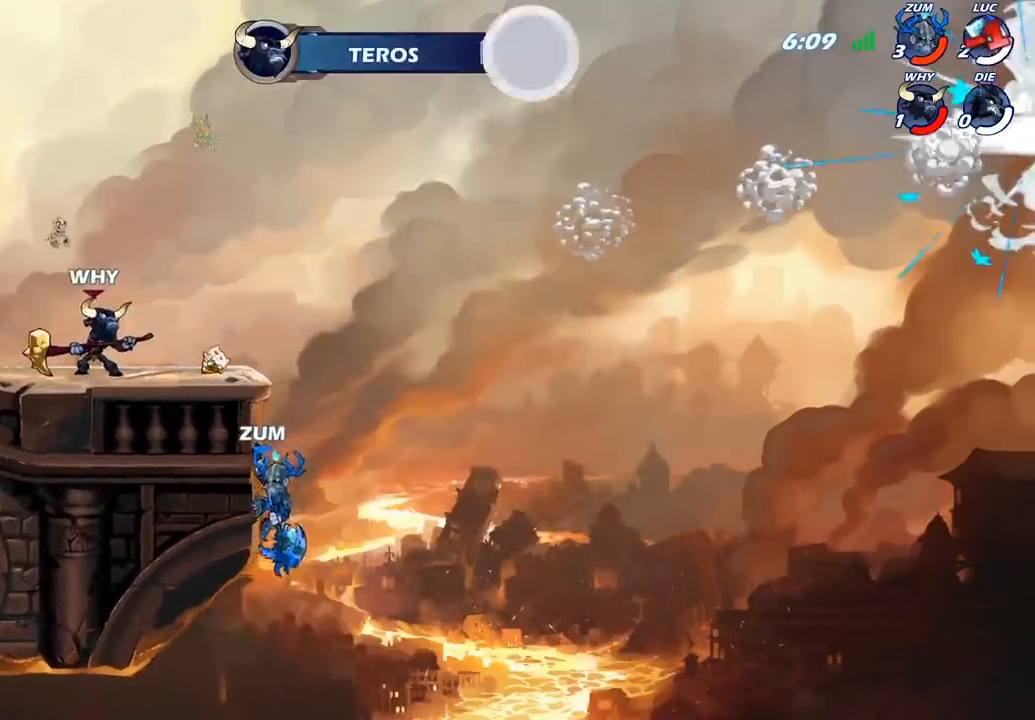
{"buttons": [], "left_stick": "center", "right_stick": "center", "events": []}
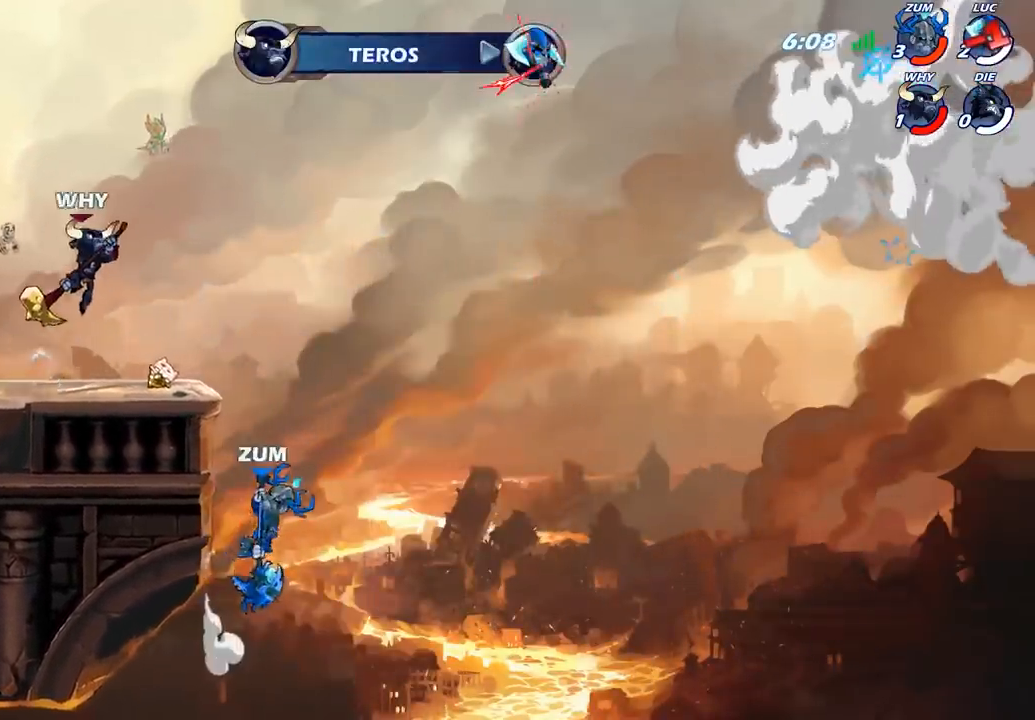
{"buttons": [], "left_stick": "center", "right_stick": "center", "events": []}
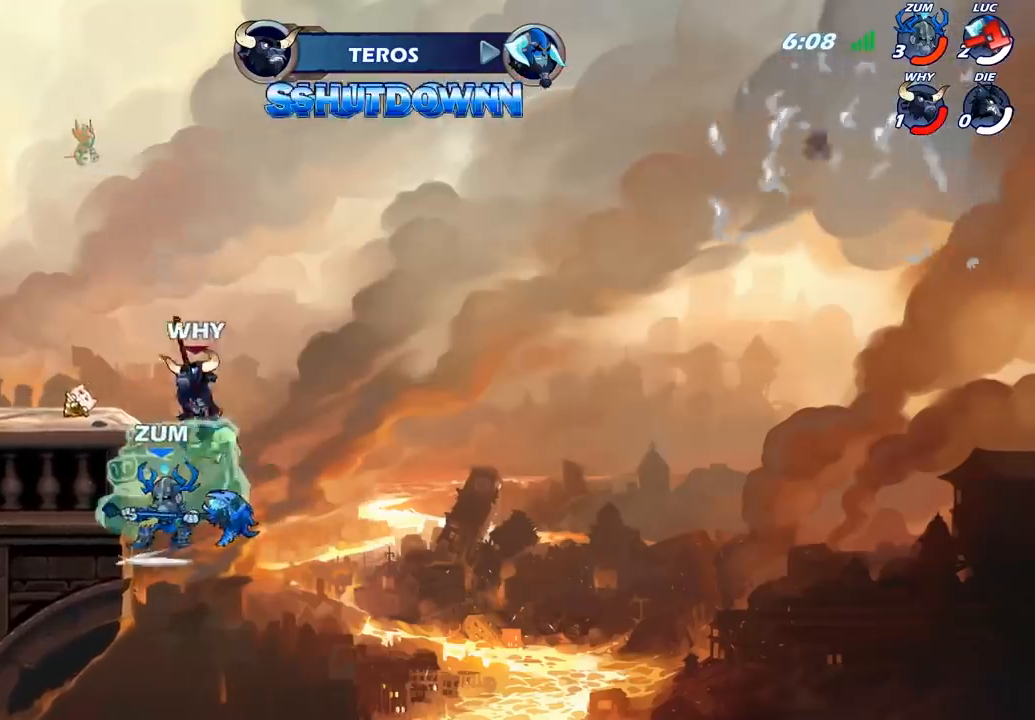
{"buttons": [], "left_stick": "center", "right_stick": "center", "events": []}
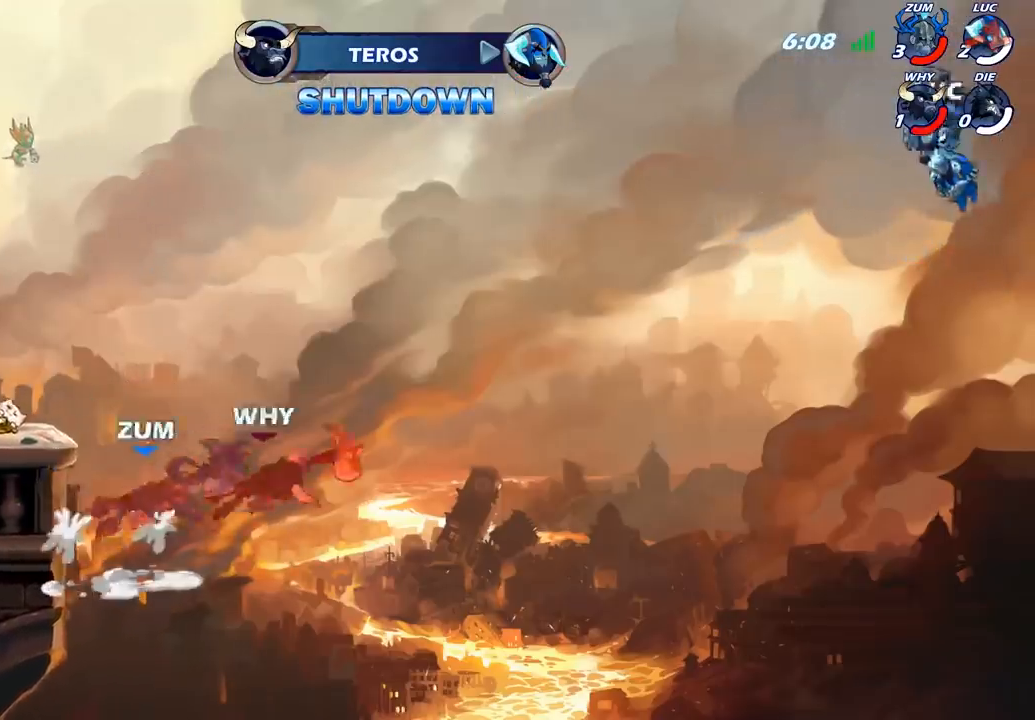
{"buttons": [], "left_stick": "center", "right_stick": "center", "events": []}
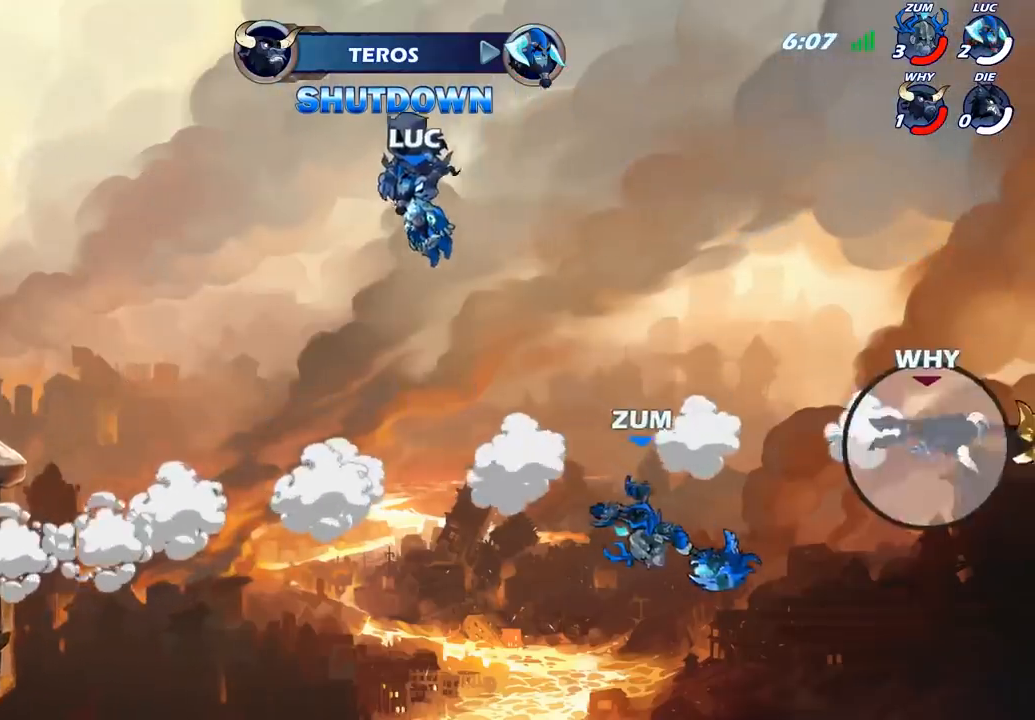
{"buttons": [], "left_stick": "center", "right_stick": "center", "events": []}
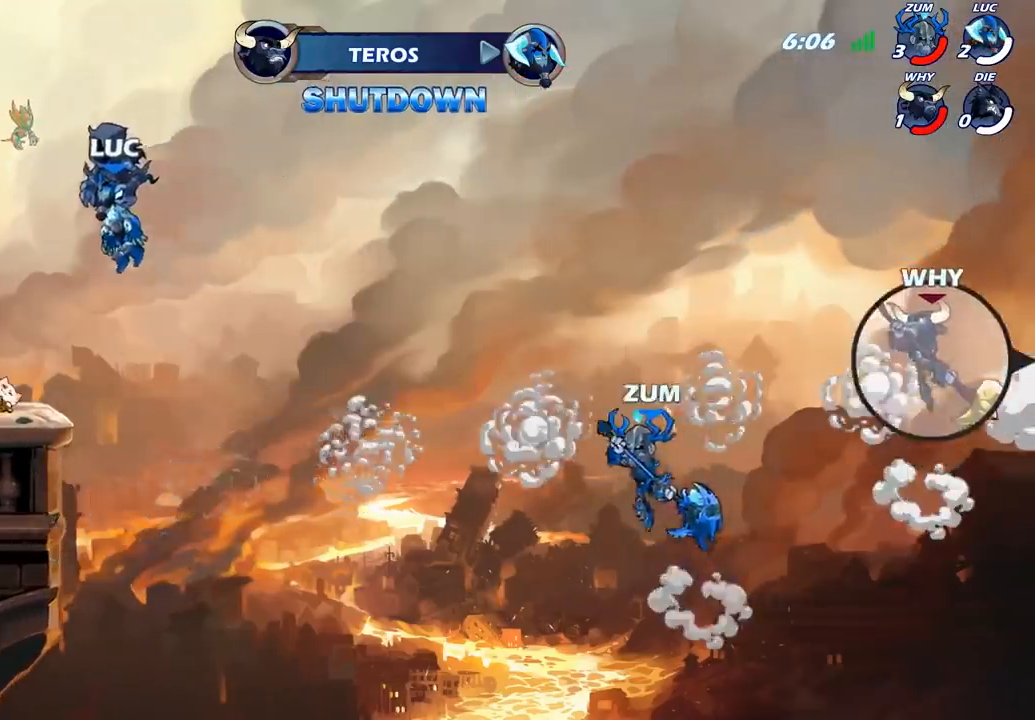
{"buttons": [], "left_stick": "center", "right_stick": "center", "events": []}
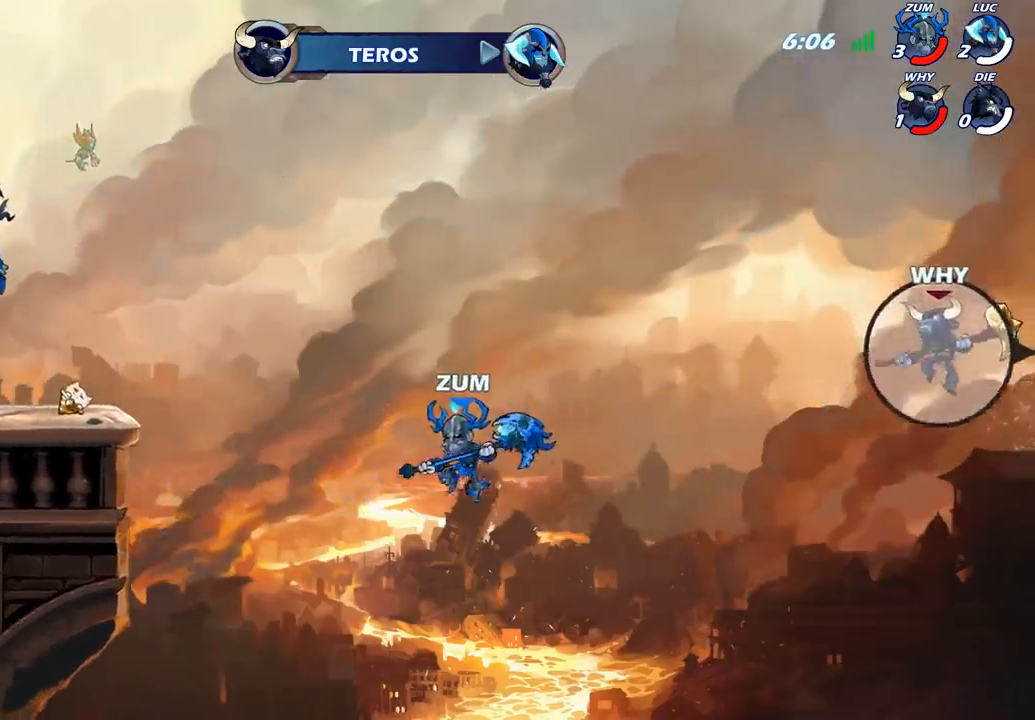
{"buttons": [], "left_stick": "center", "right_stick": "center", "events": []}
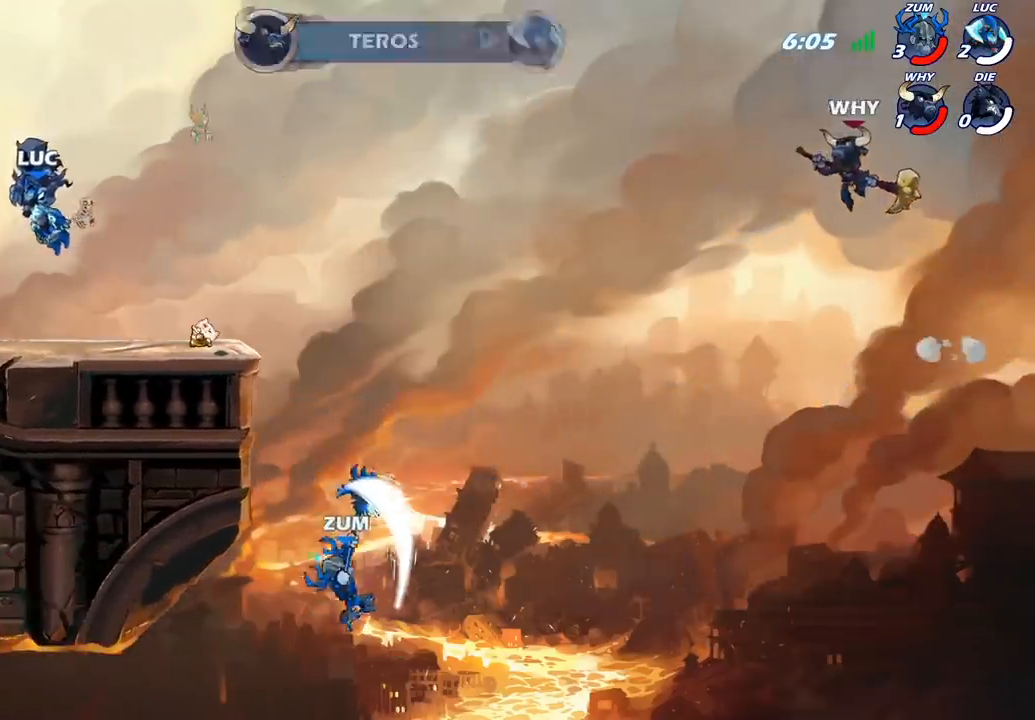
{"buttons": [], "left_stick": "center", "right_stick": "center", "events": []}
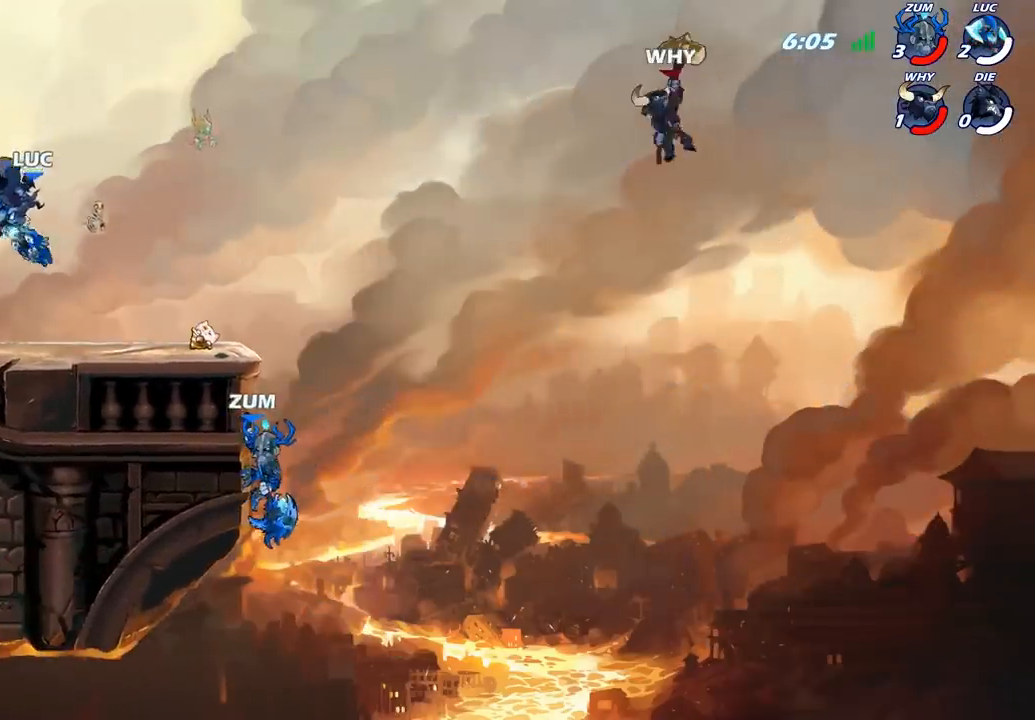
{"buttons": [], "left_stick": "right", "right_stick": "center", "events": [[267, "left_stick", "up-right"], [383, "left_stick", "right"]]}
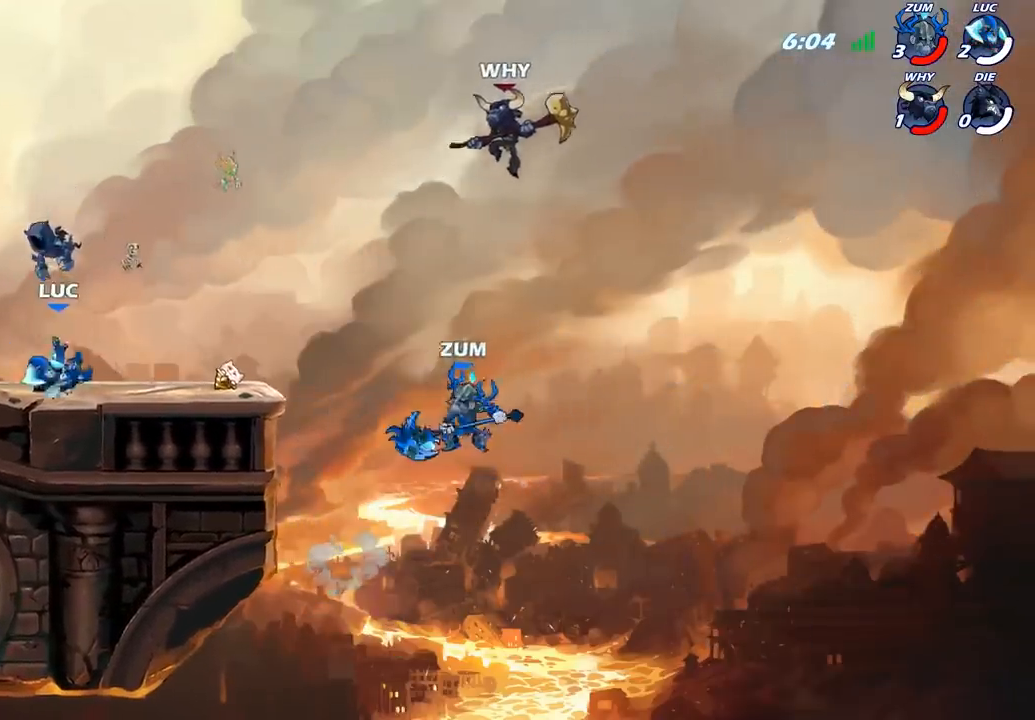
{"buttons": ["CROSS"], "left_stick": "up-left", "right_stick": "center", "events": [[100, "R2", "down"], [117, "R1", "down"], [233, "R1", "up"], [233, "R2", "up"], [283, "left_stick", "up-left"], [367, "R1", "down"], [400, "CROSS", "down"], [467, "R1", "up"]]}
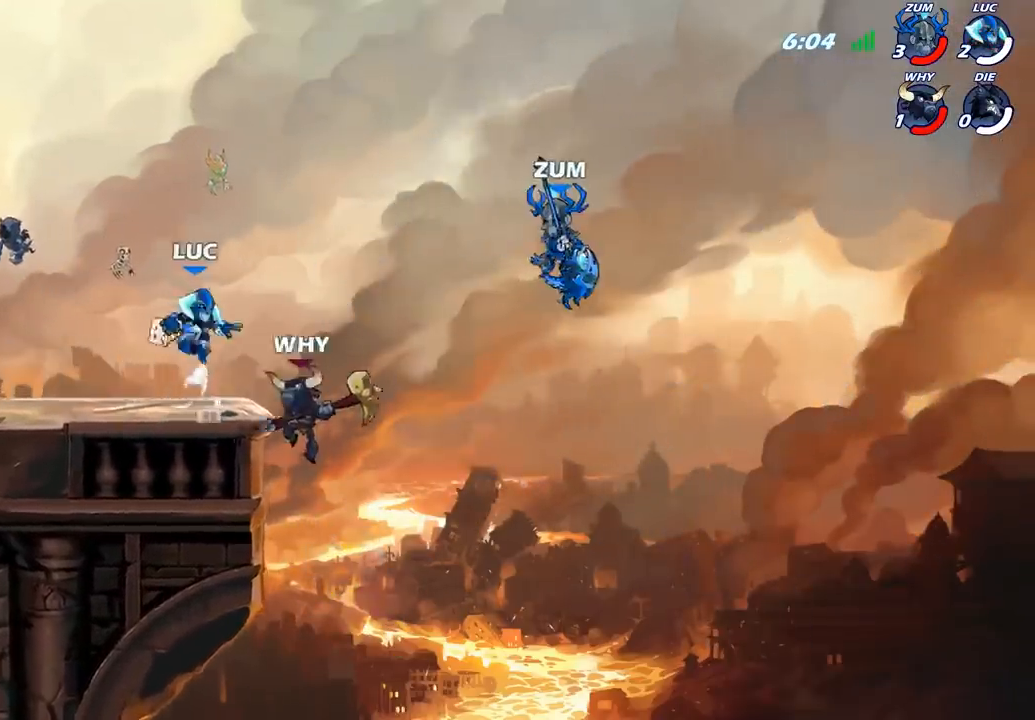
{"buttons": [], "left_stick": "center", "right_stick": "center", "events": [[50, "CROSS", "up"], [133, "CROSS", "down"], [217, "left_stick", "right"], [233, "CROSS", "up"], [233, "R1", "down"], [433, "R1", "up"], [483, "left_stick", "center"]]}
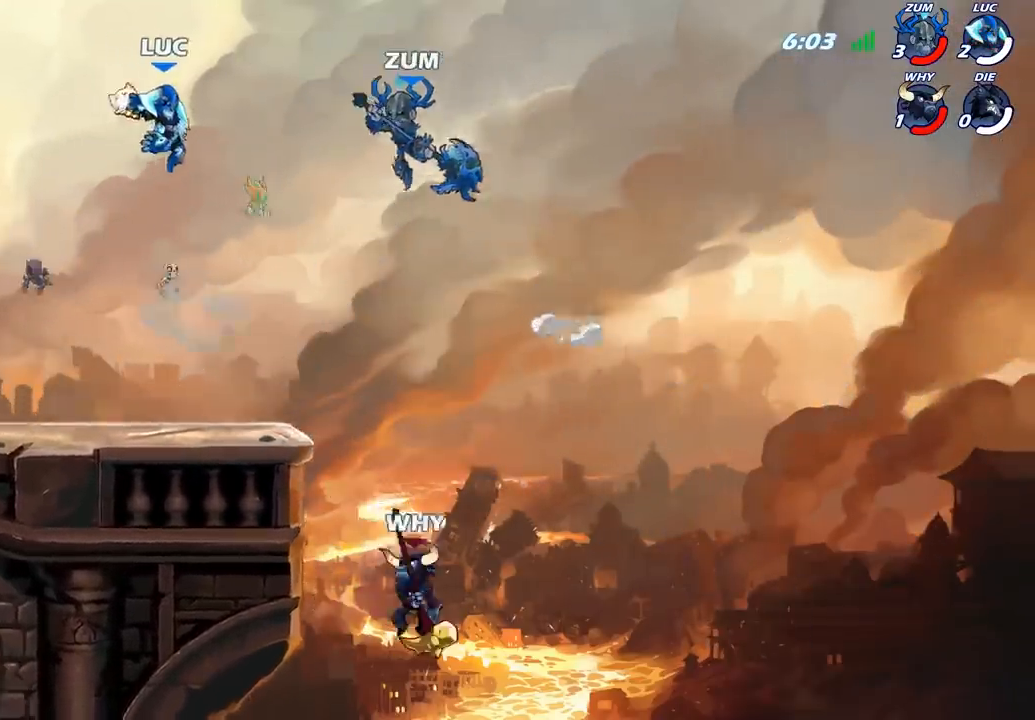
{"buttons": [], "left_stick": "left", "right_stick": "center", "events": [[217, "left_stick", "left"]]}
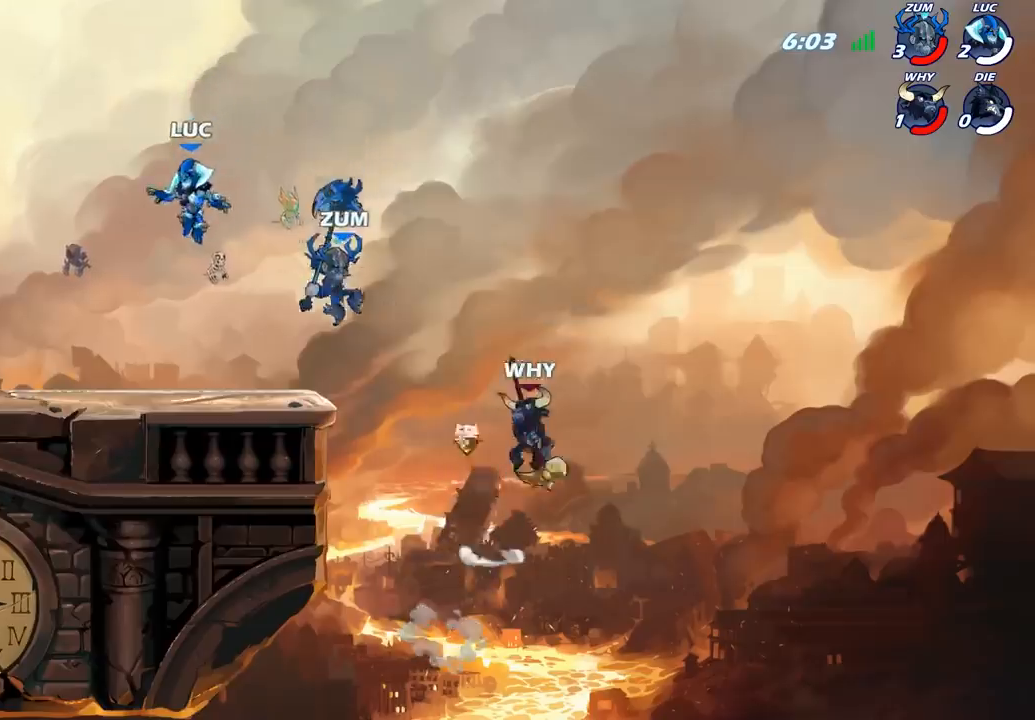
{"buttons": [], "left_stick": "left", "right_stick": "center", "events": []}
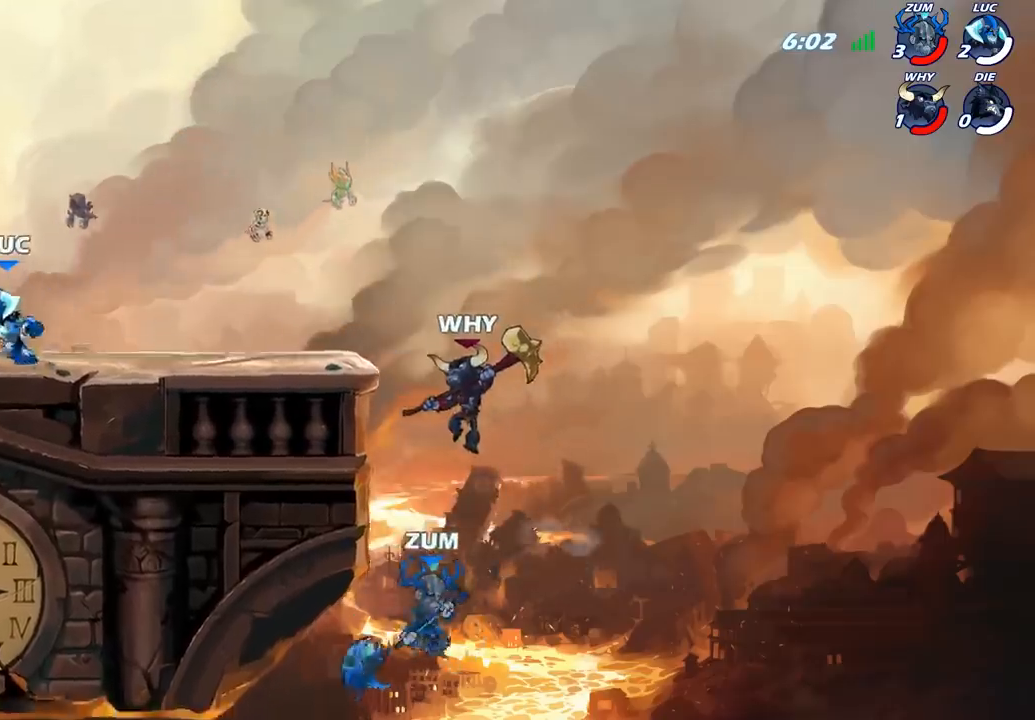
{"buttons": [], "left_stick": "right", "right_stick": "center", "events": [[33, "R2", "down"], [50, "R1", "down"], [117, "R1", "up"], [167, "R2", "up"], [500, "left_stick", "right"]]}
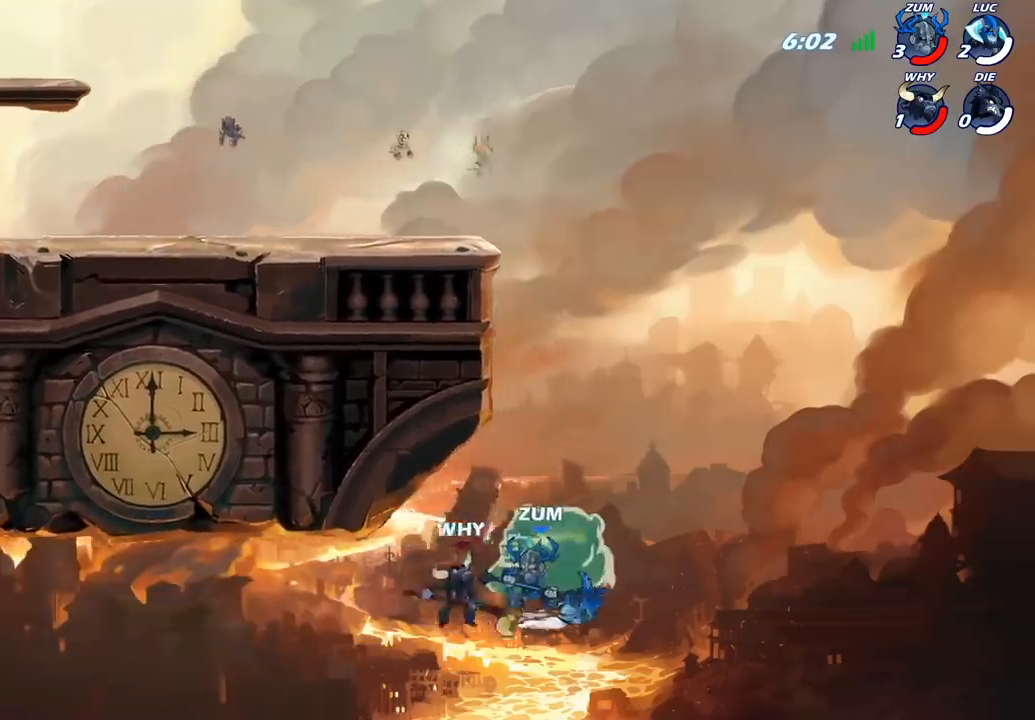
{"buttons": [], "left_stick": "right", "right_stick": "center", "events": [[33, "R1", "down"], [117, "R1", "up"], [183, "R2", "down"], [350, "R2", "up"]]}
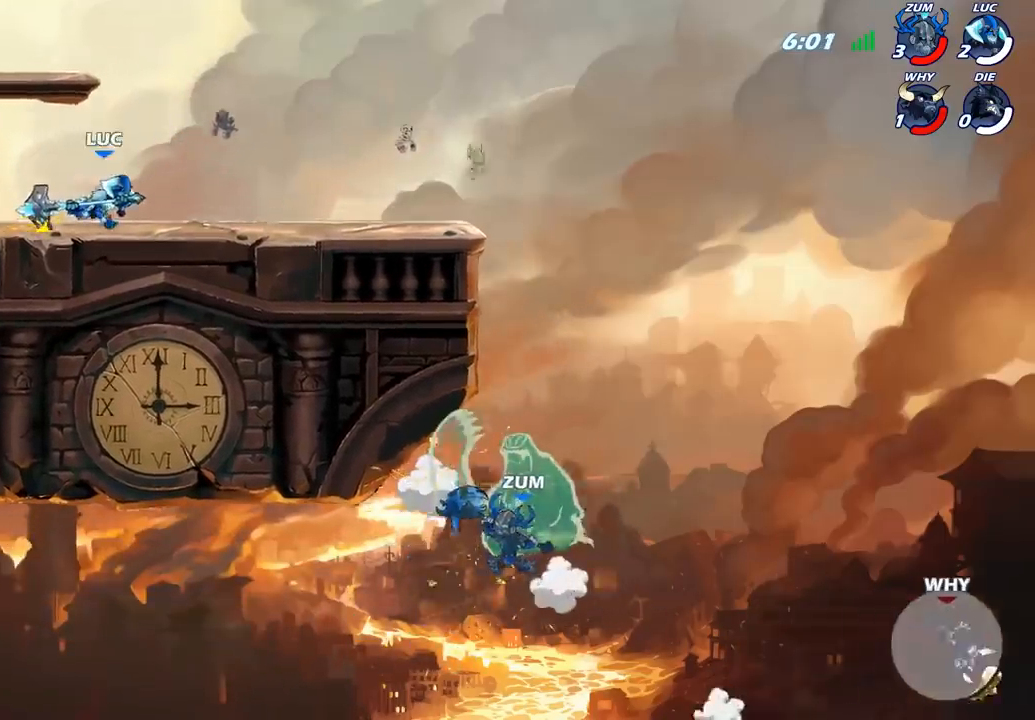
{"buttons": [], "left_stick": "right", "right_stick": "center", "events": []}
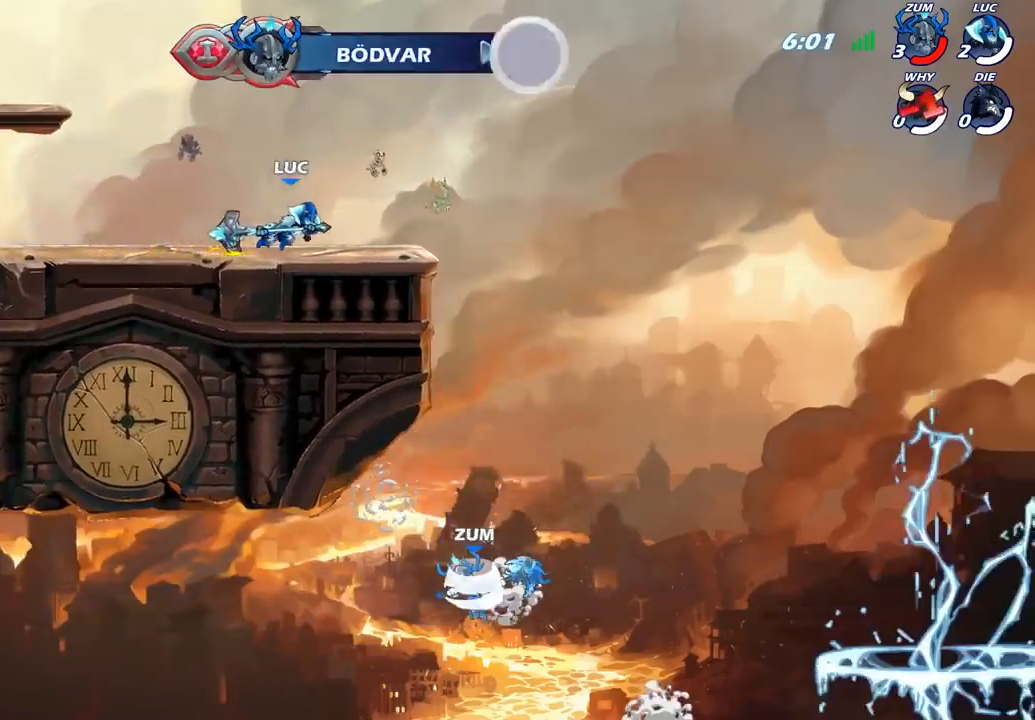
{"buttons": [], "left_stick": "center", "right_stick": "center", "events": [[133, "left_stick", "left"], [300, "left_stick", "center"]]}